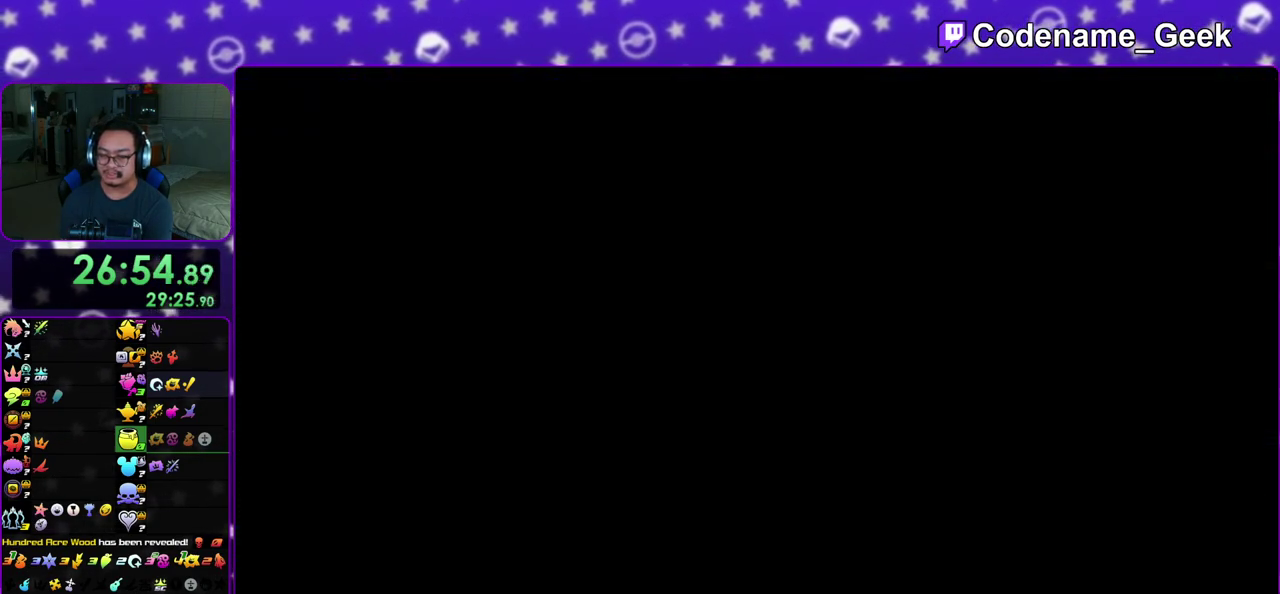
Gameplay with a controller (Nintendo layout); each line is a JSON object with the inputs held at the frame after it (dt_ms = milliseconds from this image to that frame). "events" lists button and stick changes between this image and that frame as [ms after this image, input, new state], when the widget could be followed in between. This overlay highlights the sticks when they move; stick clicks (L3 R3) are not distinguishable. Not read: L3 R3 SELECT START.
{"dt_ms": 700, "buttons": ["B"], "left_stick": "center", "right_stick": "center", "events": [[33, "B", "down"], [150, "B", "up"], [300, "A", "up"], [367, "A", "down"], [417, "A", "up"], [433, "B", "down"], [617, "B", "up"], [633, "A", "down"], [667, "B", "down"], [700, "A", "up"]]}
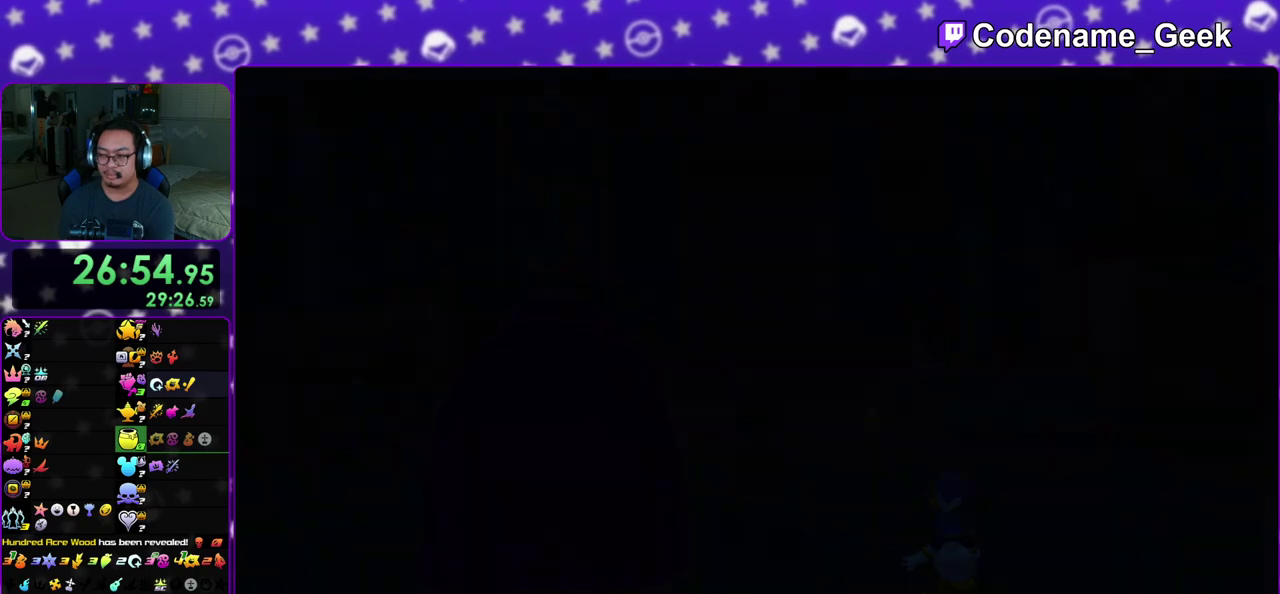
{"dt_ms": 400, "buttons": [], "left_stick": "center", "right_stick": "center", "events": [[50, "B", "up"], [100, "B", "down"], [183, "B", "up"], [200, "A", "down"], [250, "A", "up"], [250, "B", "down"], [400, "B", "up"]]}
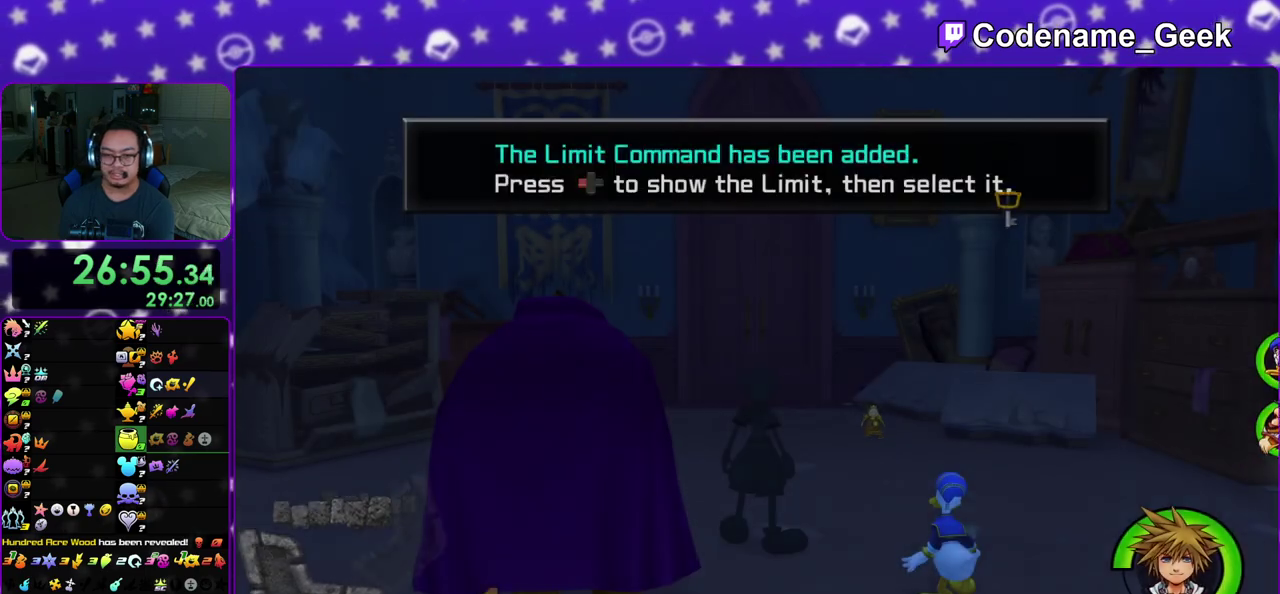
{"dt_ms": 600, "buttons": [], "left_stick": "down", "right_stick": "center", "events": [[17, "A", "down"], [217, "A", "up"], [283, "A", "down"], [333, "A", "up"], [383, "A", "down"], [467, "left_stick", "down"], [483, "A", "up"]]}
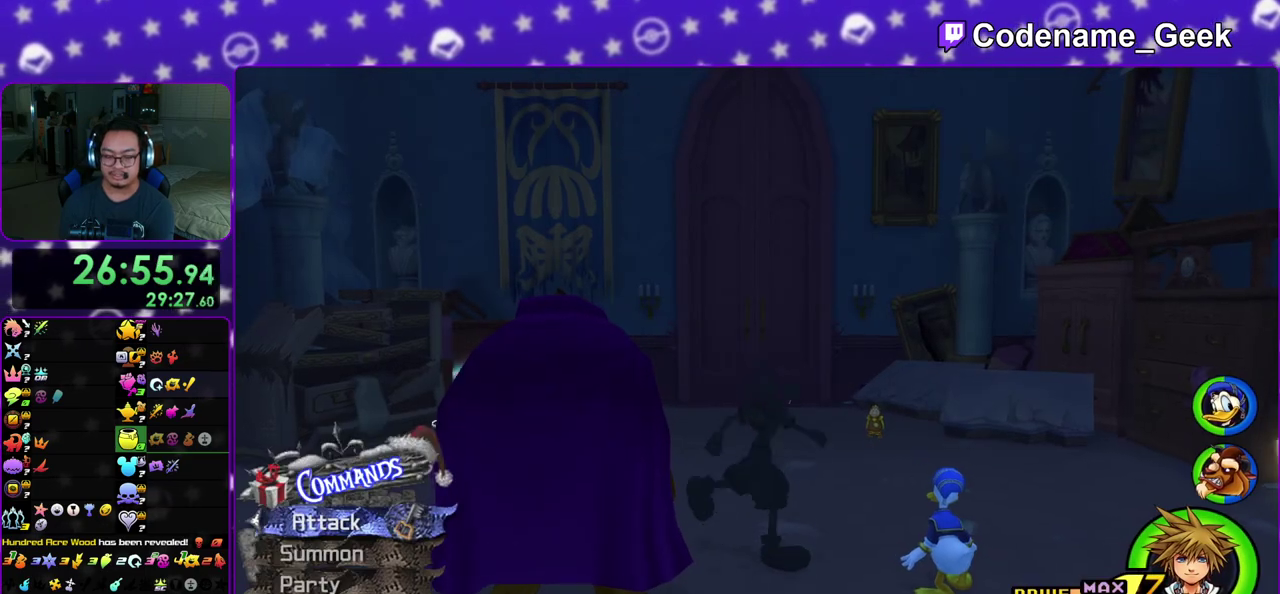
{"dt_ms": 300, "buttons": ["B"], "left_stick": "down", "right_stick": "center", "events": [[33, "B", "down"], [150, "B", "up"], [200, "B", "down"]]}
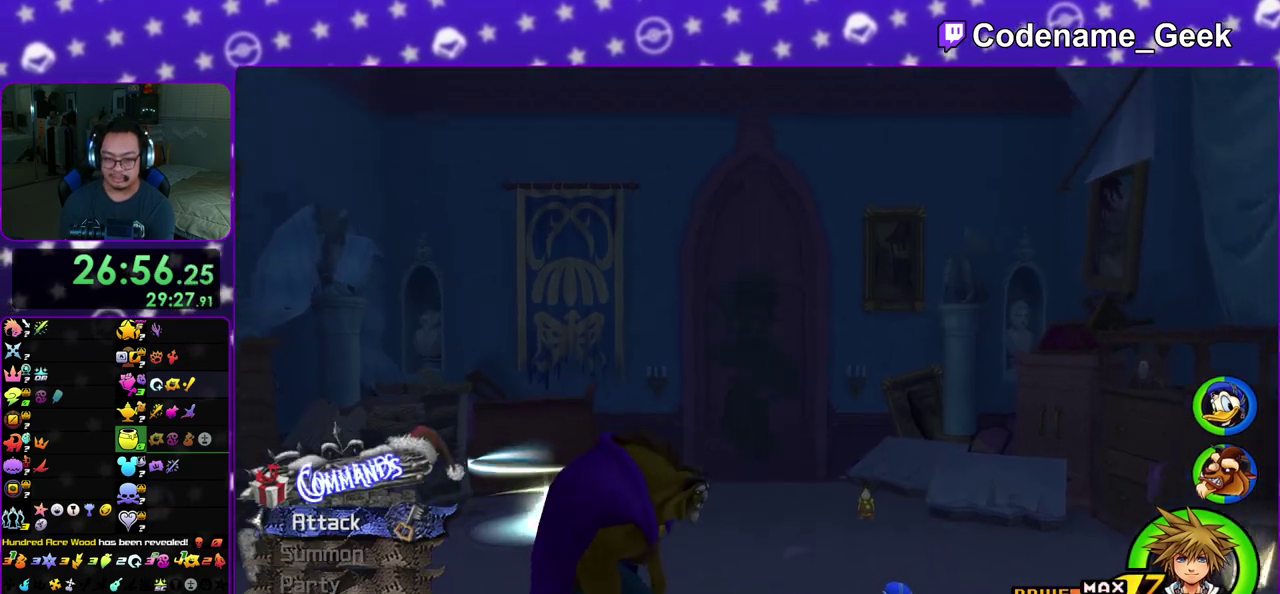
{"dt_ms": 800, "buttons": [], "left_stick": "down-left", "right_stick": "center", "events": [[33, "B", "up"], [33, "Y", "down"], [33, "left_stick", "down-left"], [183, "right_stick", "down"], [500, "right_stick", "center"], [583, "Y", "up"], [717, "right_stick", "down-left"], [800, "right_stick", "center"]]}
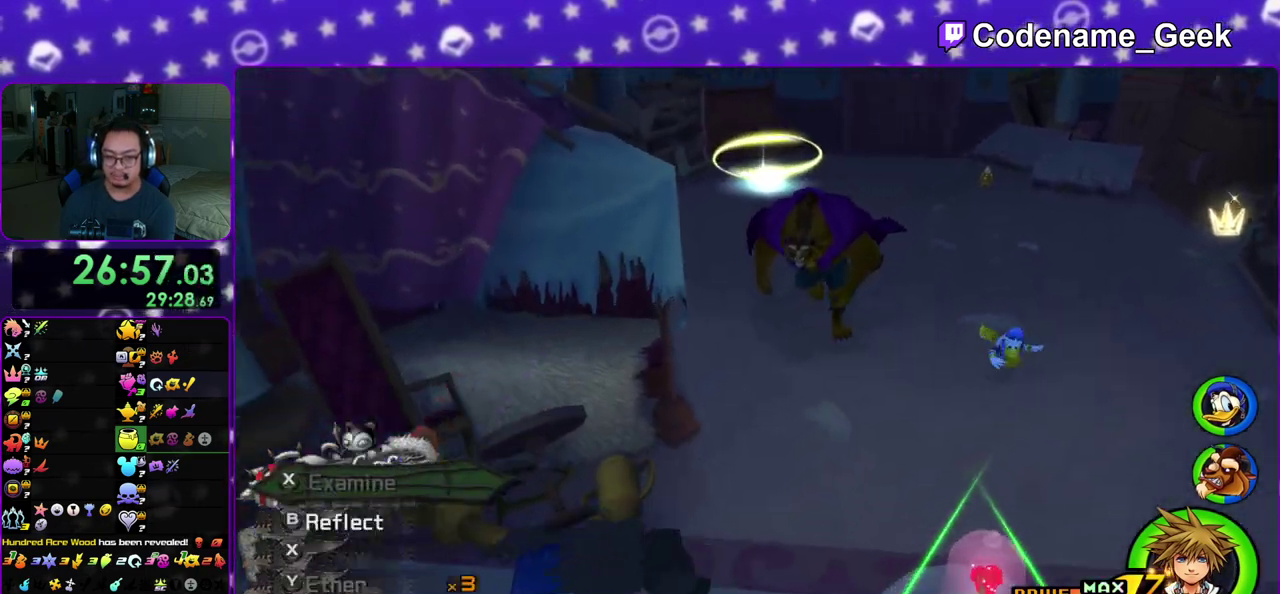
{"dt_ms": 400, "buttons": [], "left_stick": "down-left", "right_stick": "center", "events": []}
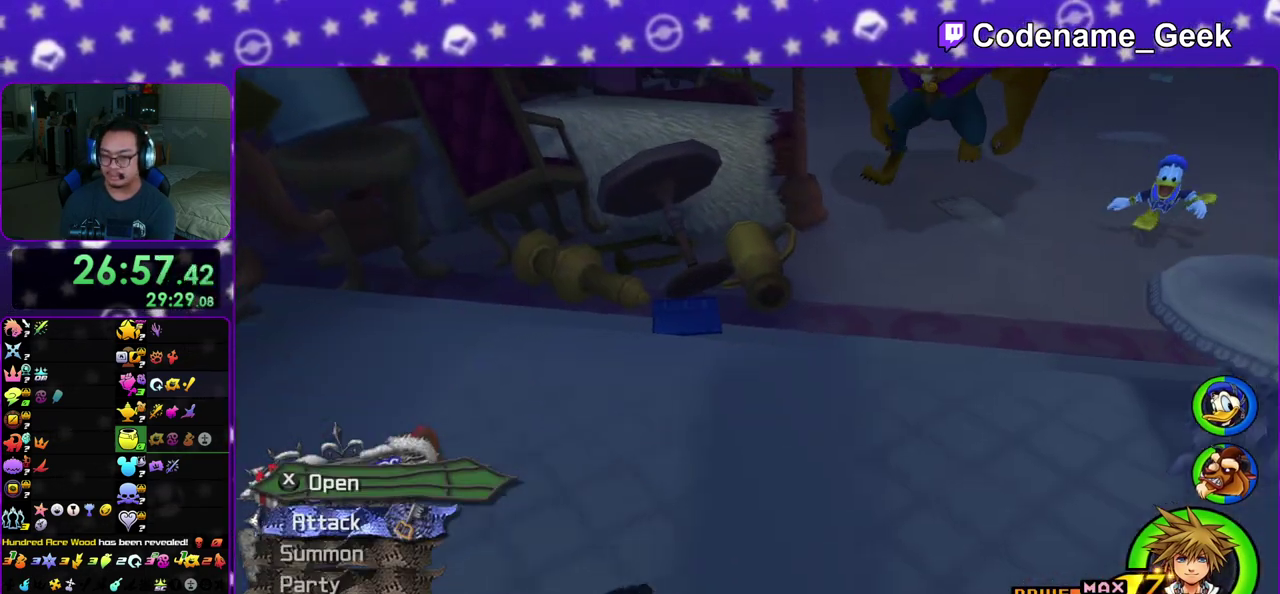
{"dt_ms": 500, "buttons": [], "left_stick": "center", "right_stick": "center", "events": [[200, "X", "down"], [283, "X", "up"], [333, "left_stick", "center"], [400, "X", "down"], [483, "X", "up"]]}
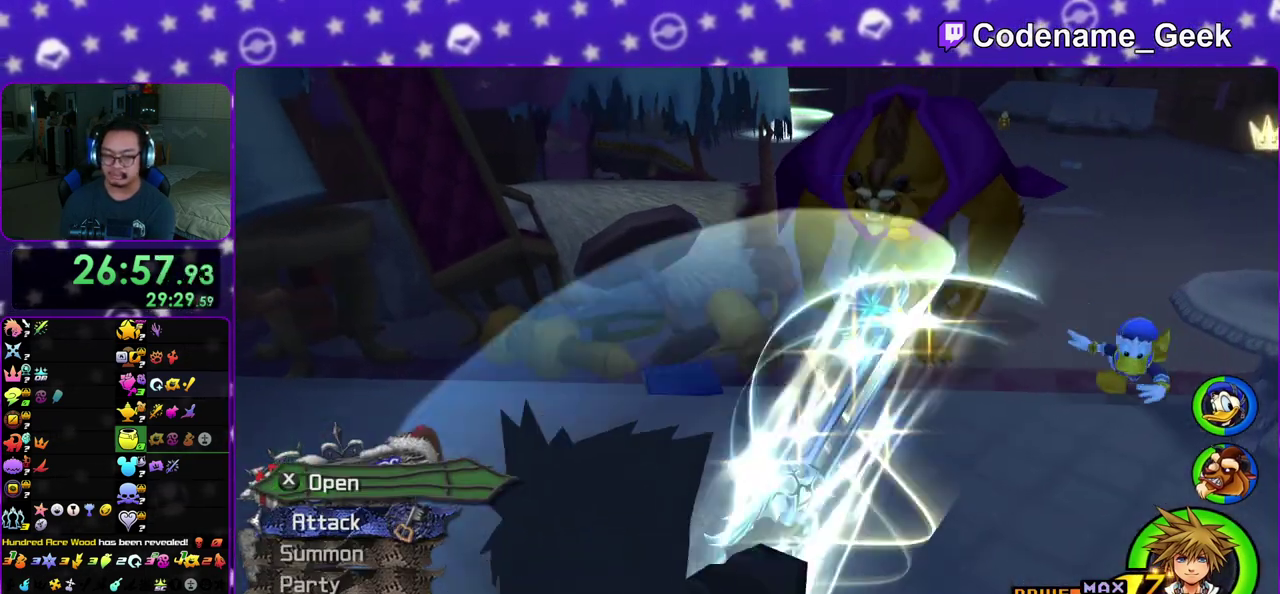
{"dt_ms": 500, "buttons": [], "left_stick": "center", "right_stick": "center", "events": [[67, "DPAD_UP", "down"], [133, "DPAD_UP", "up"], [183, "A", "down"], [267, "A", "up"]]}
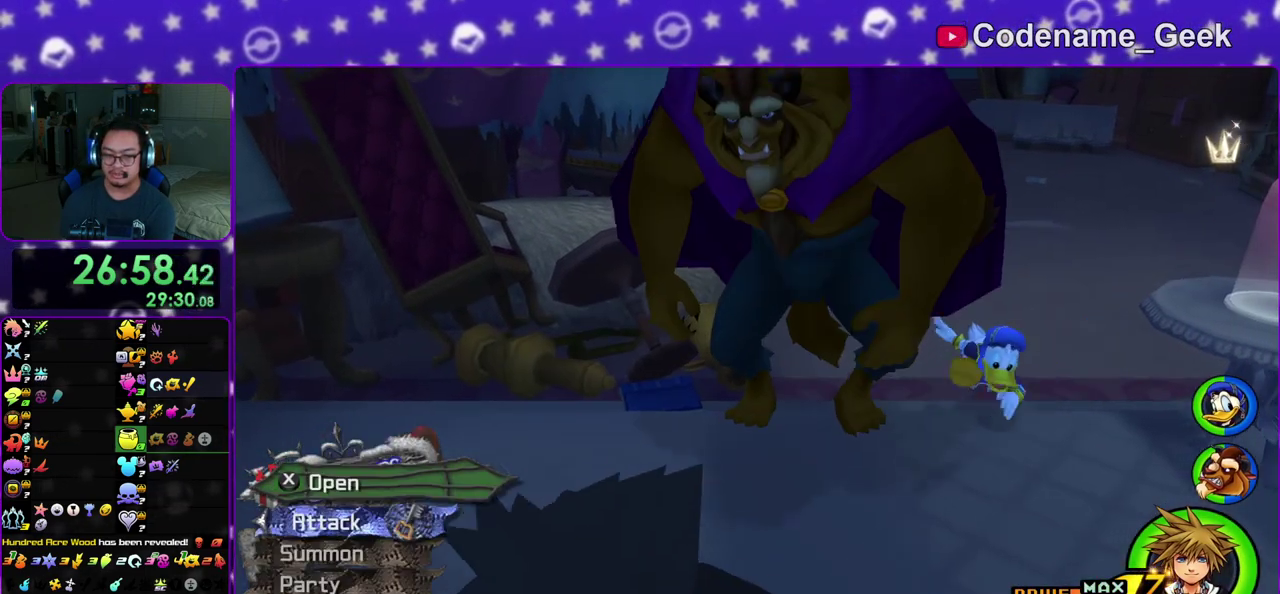
{"dt_ms": 400, "buttons": ["B"], "left_stick": "up-right", "right_stick": "center", "events": [[300, "left_stick", "up-right"], [367, "B", "down"]]}
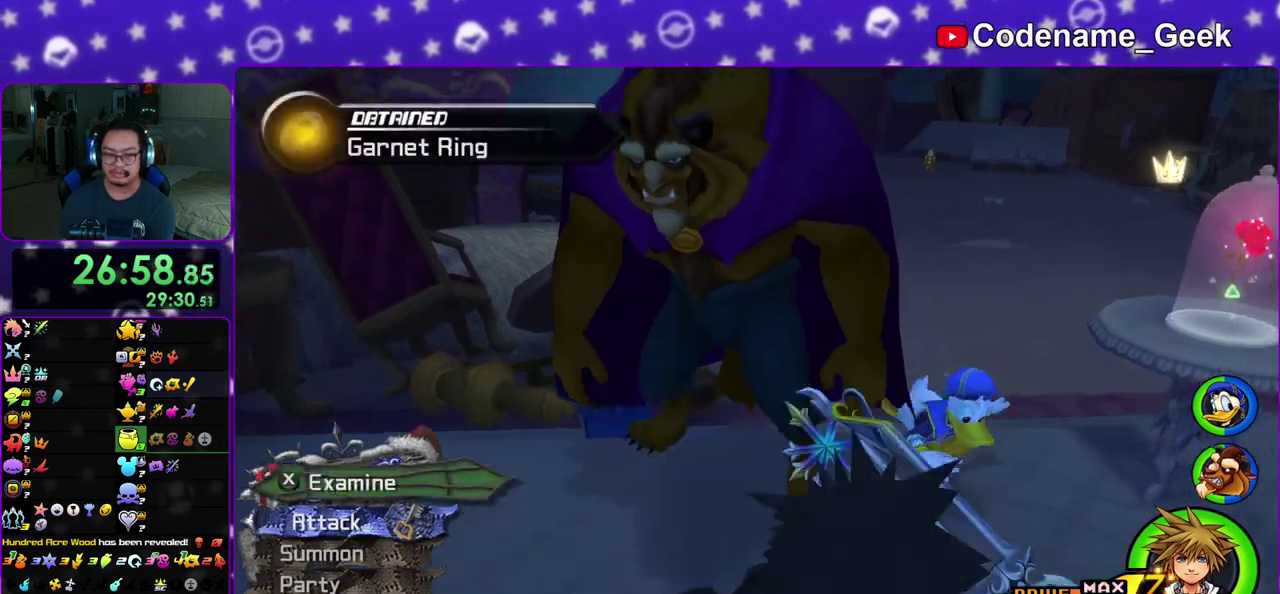
{"dt_ms": 600, "buttons": ["Y"], "left_stick": "up", "right_stick": "center", "events": [[67, "B", "up"], [133, "B", "down"], [217, "left_stick", "up"], [250, "B", "up"], [300, "Y", "down"], [417, "right_stick", "left"], [500, "right_stick", "center"]]}
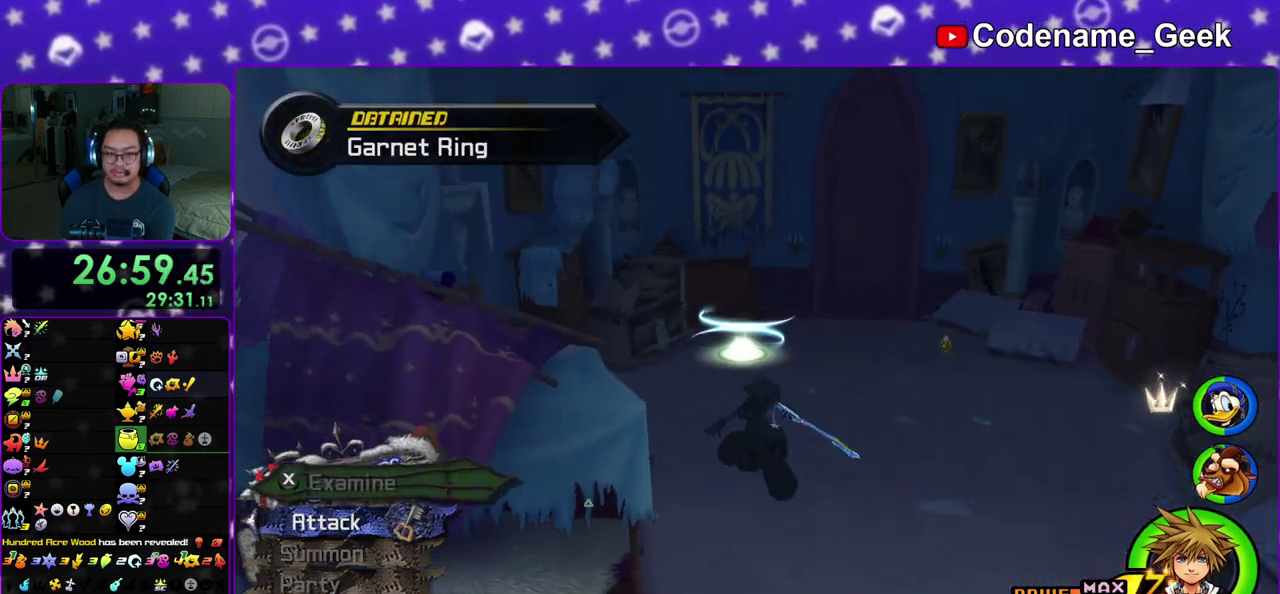
{"dt_ms": 300, "buttons": ["Y"], "left_stick": "up", "right_stick": "center", "events": []}
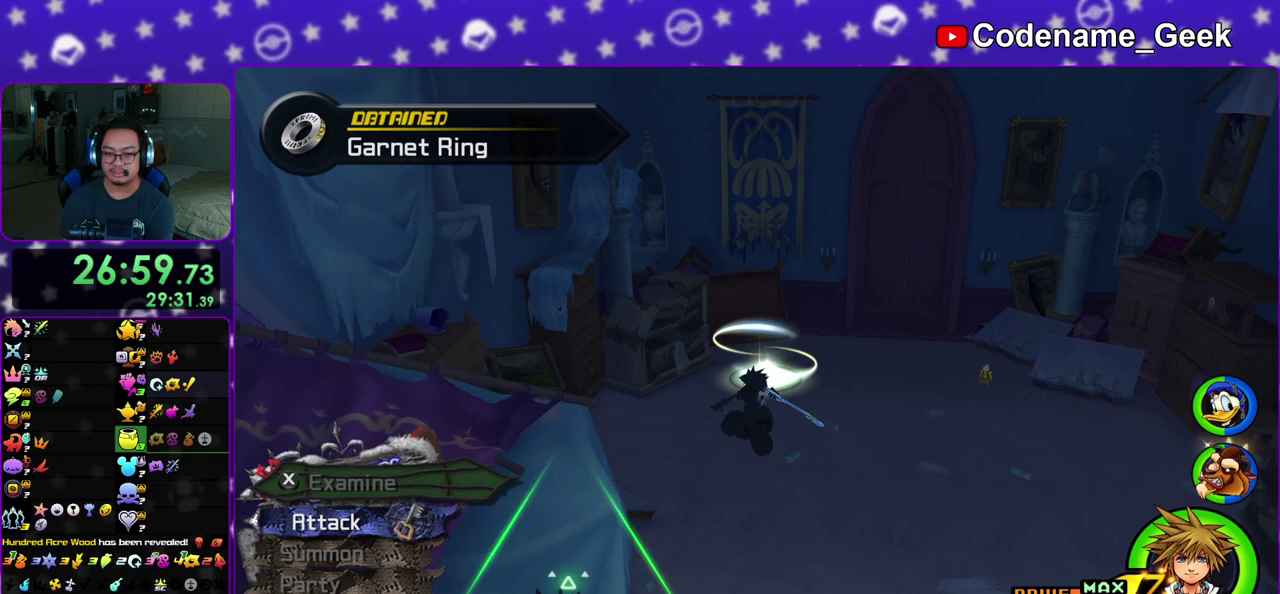
{"dt_ms": 700, "buttons": [], "left_stick": "up-right", "right_stick": "down", "events": [[117, "Y", "up"], [400, "left_stick", "up-right"], [600, "right_stick", "down"]]}
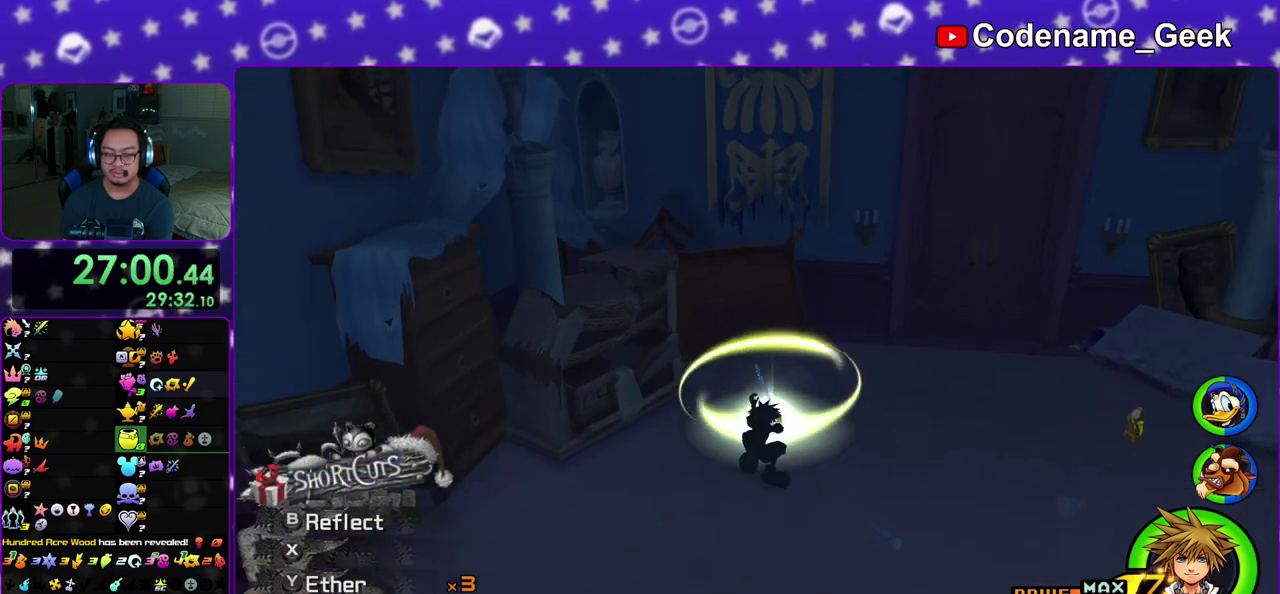
{"dt_ms": 300, "buttons": ["X"], "left_stick": "up", "right_stick": "down", "events": [[67, "left_stick", "up"], [250, "X", "down"]]}
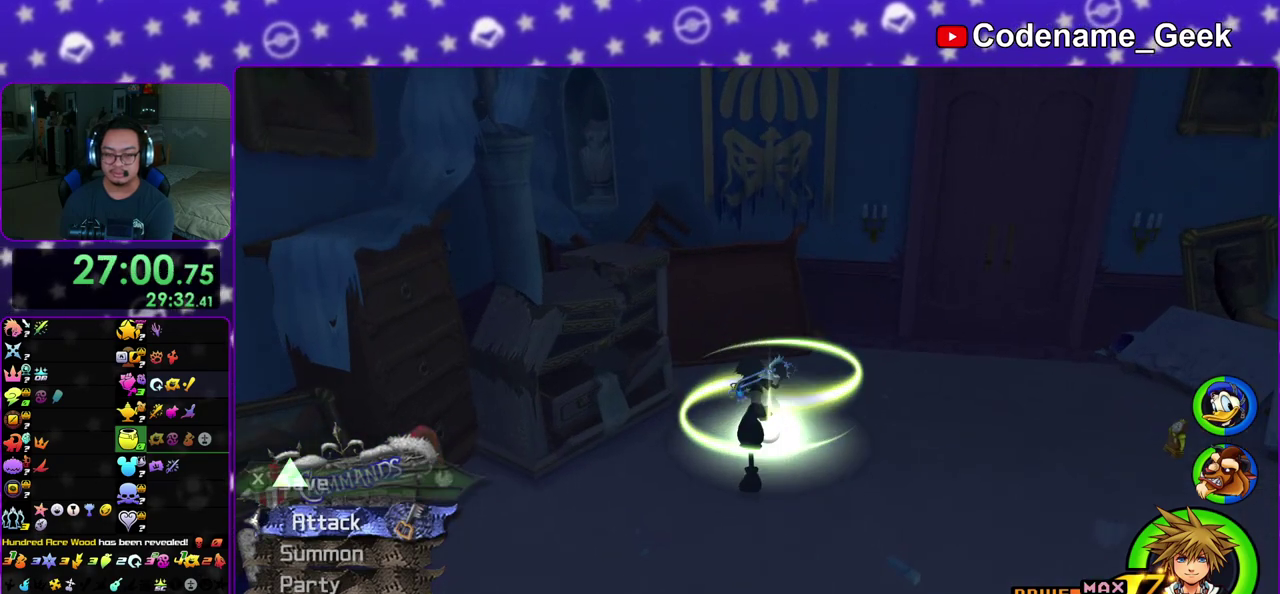
{"dt_ms": 700, "buttons": ["A"], "left_stick": "center", "right_stick": "center", "events": [[33, "X", "up"], [117, "X", "down"], [217, "left_stick", "center"], [250, "X", "up"], [250, "right_stick", "center"], [383, "DPAD_DOWN", "down"], [450, "A", "down"], [483, "DPAD_DOWN", "up"], [517, "A", "up"], [517, "DPAD_LEFT", "down"], [583, "A", "down"], [667, "DPAD_LEFT", "up"]]}
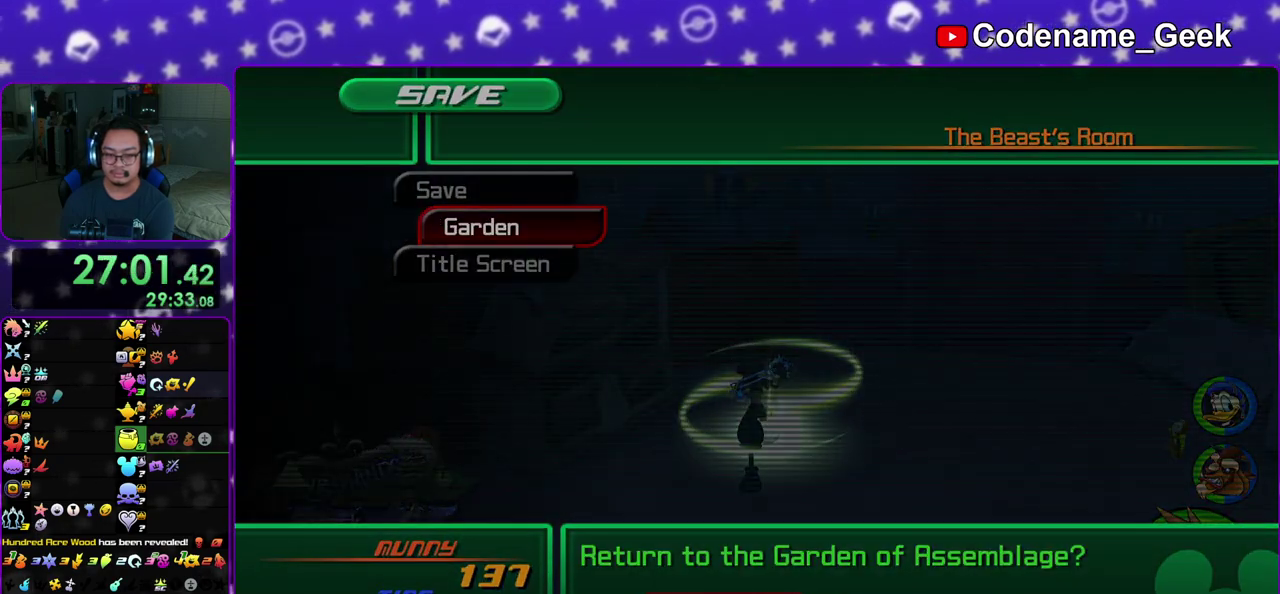
{"dt_ms": 300, "buttons": ["A"], "left_stick": "center", "right_stick": "center", "events": [[17, "A", "up"], [33, "B", "down"], [100, "B", "up"], [133, "A", "down"], [200, "A", "up"], [233, "B", "down"], [283, "A", "down"], [283, "B", "up"]]}
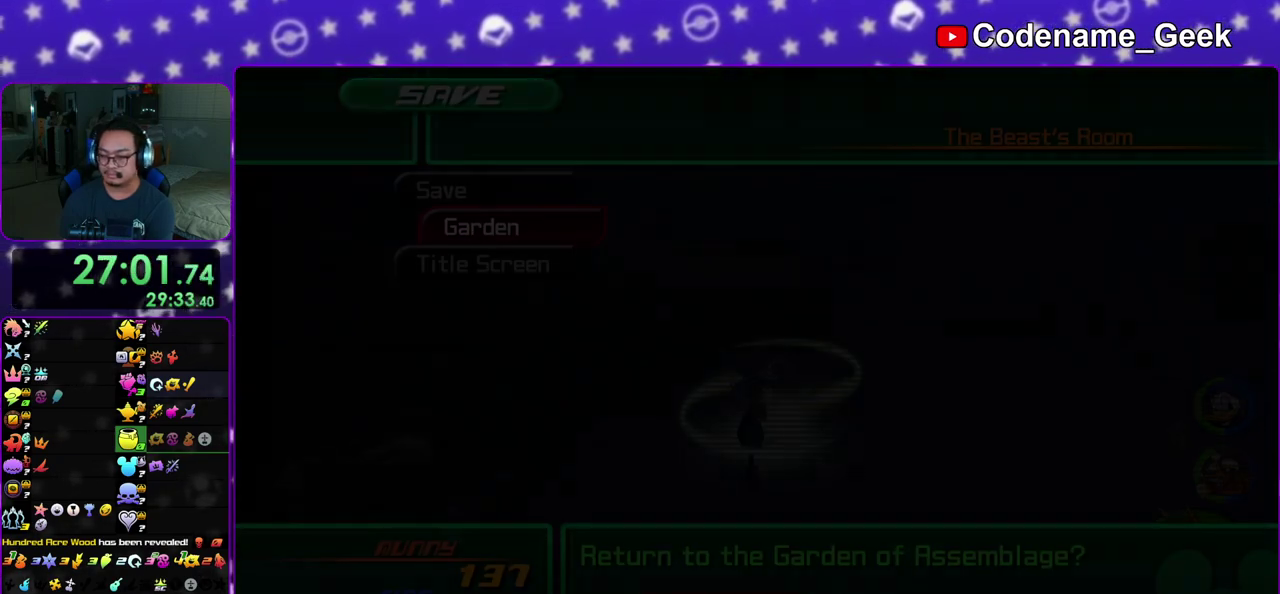
{"dt_ms": 900, "buttons": ["A"], "left_stick": "center", "right_stick": "center", "events": [[50, "A", "up"], [183, "B", "down"], [283, "A", "down"], [283, "B", "up"], [350, "A", "up"], [383, "B", "down"], [417, "A", "down"], [483, "A", "up"], [567, "A", "down"], [567, "B", "up"], [617, "A", "up"], [650, "B", "down"], [700, "A", "down"], [767, "A", "up"], [833, "A", "down"], [850, "B", "up"]]}
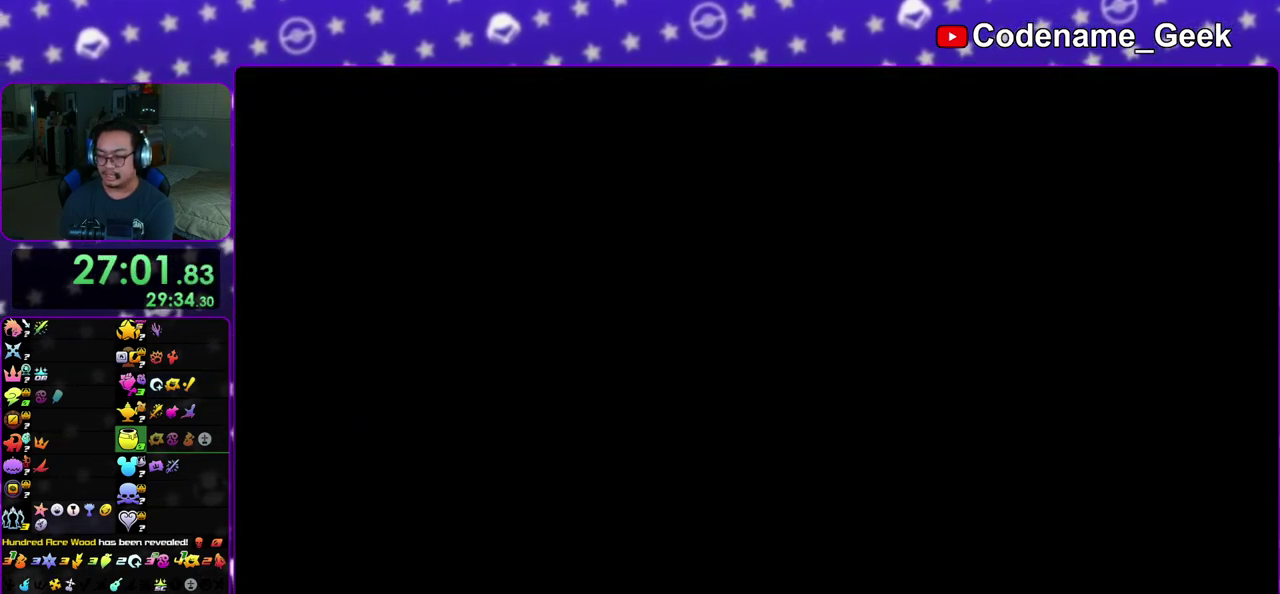
{"dt_ms": 300, "buttons": [], "left_stick": "center", "right_stick": "center", "events": [[17, "A", "up"], [83, "A", "down"], [150, "A", "up"]]}
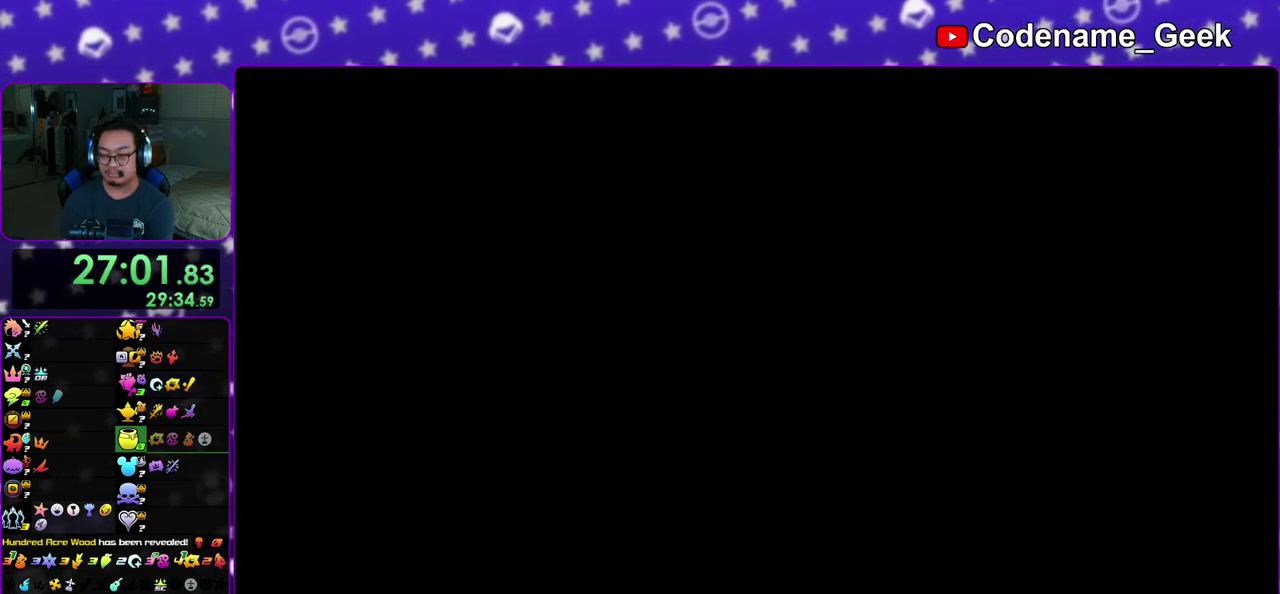
{"dt_ms": 500, "buttons": [], "left_stick": "center", "right_stick": "center", "events": []}
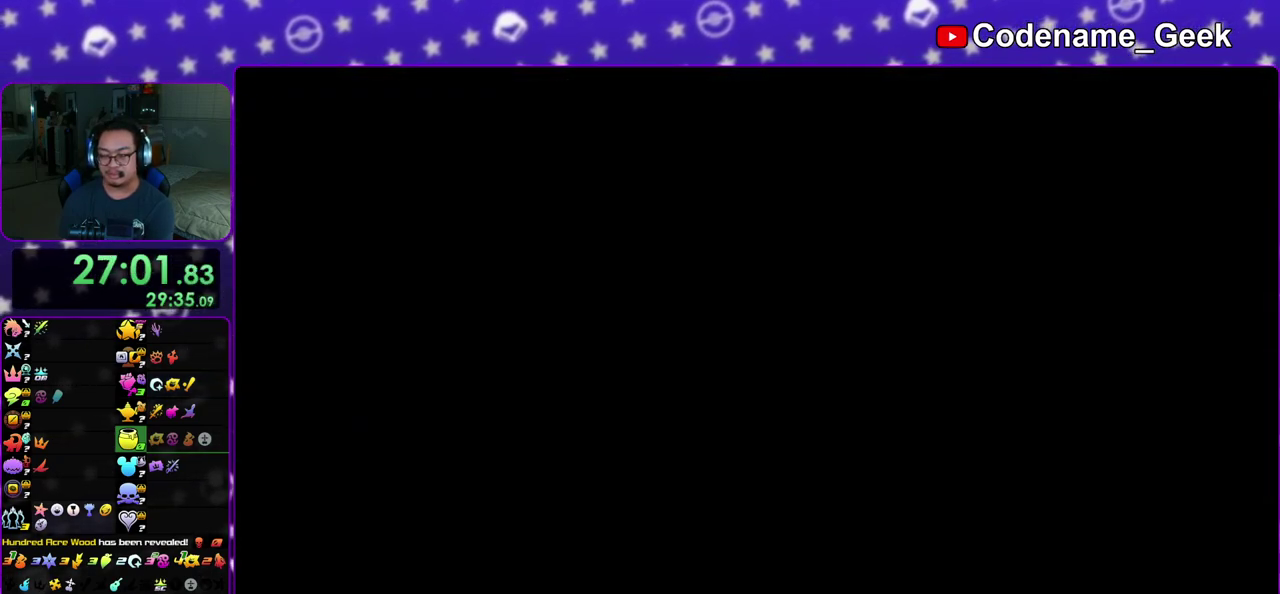
{"dt_ms": 400, "buttons": ["B"], "left_stick": "up-left", "right_stick": "center", "events": [[350, "left_stick", "up-left"], [400, "B", "down"]]}
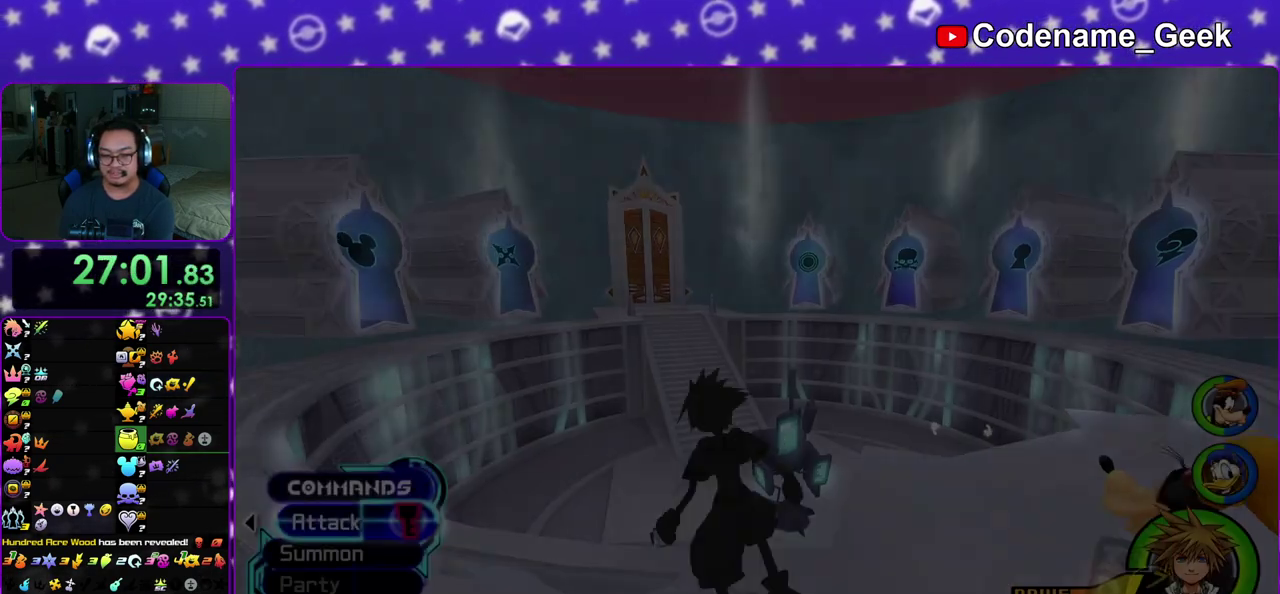
{"dt_ms": 600, "buttons": [], "left_stick": "up-left", "right_stick": "center"}
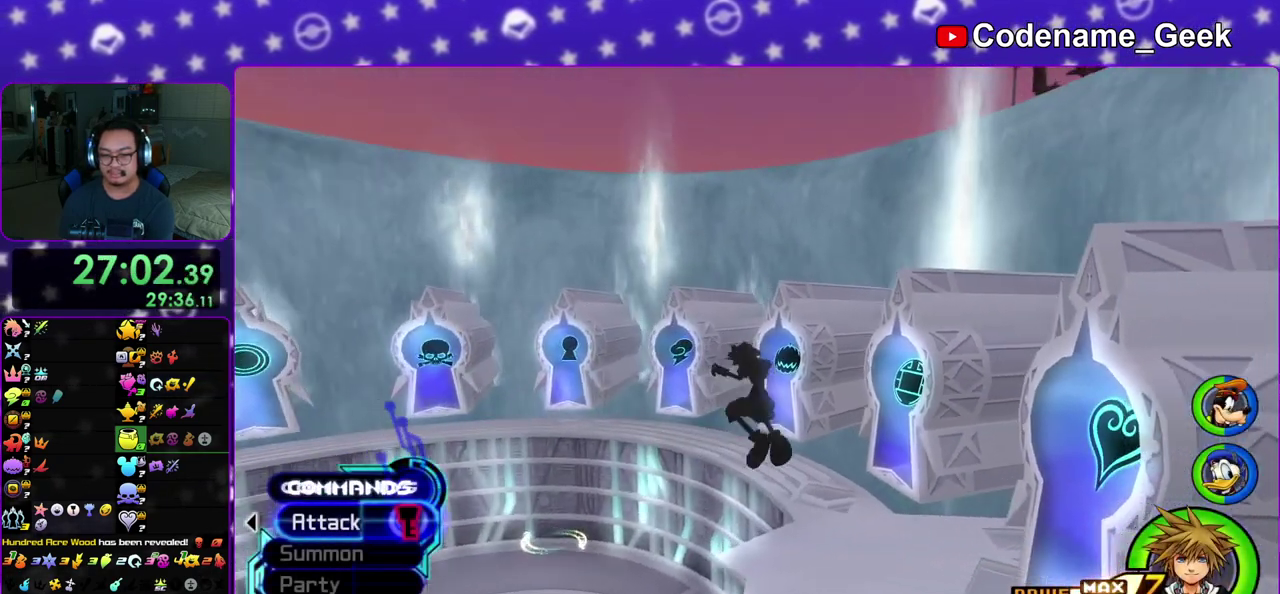
{"dt_ms": 300, "buttons": ["Y"], "left_stick": "left", "right_stick": "left", "events": [[17, "right_stick", "left"], [67, "left_stick", "left"], [150, "Y", "down"]]}
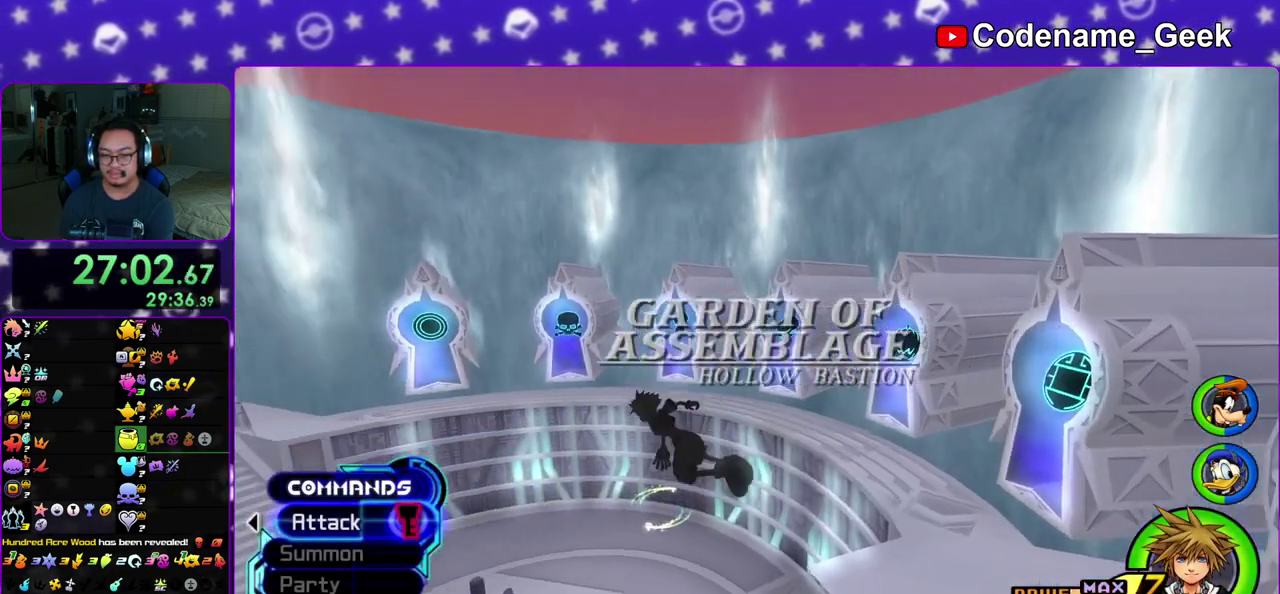
{"dt_ms": 800, "buttons": ["Y"], "left_stick": "up", "right_stick": "center", "events": [[117, "left_stick", "up-left"], [267, "left_stick", "up"], [267, "right_stick", "down-left"], [350, "right_stick", "center"]]}
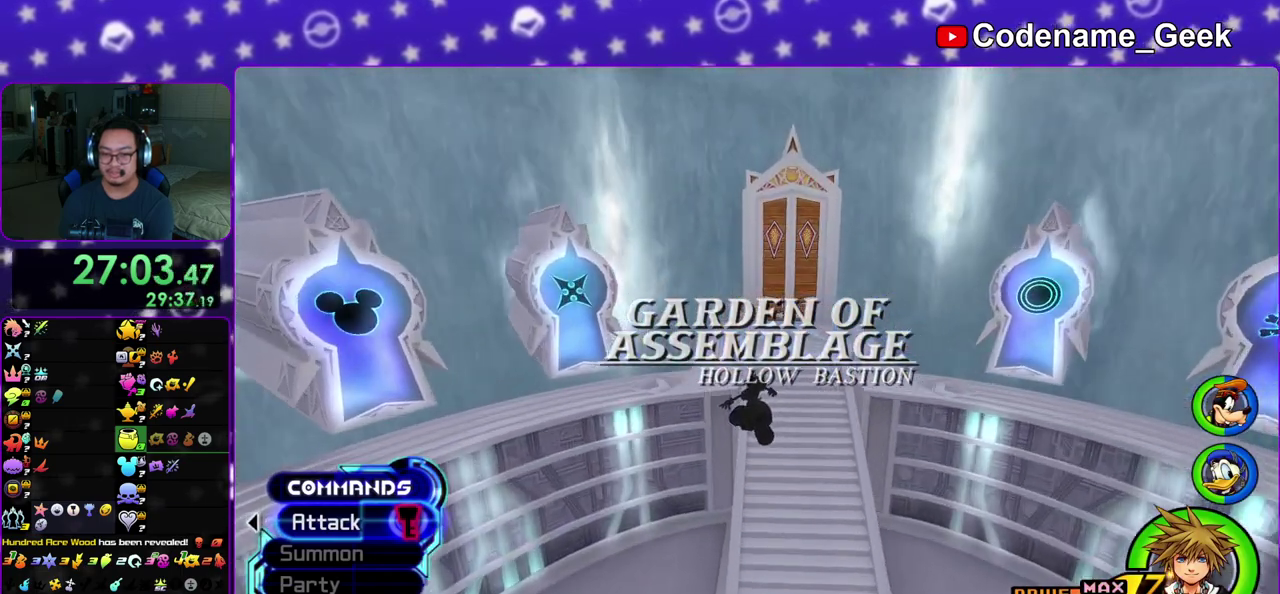
{"dt_ms": 400, "buttons": ["Y"], "left_stick": "up", "right_stick": "center", "events": [[67, "right_stick", "down-right"], [117, "right_stick", "center"]]}
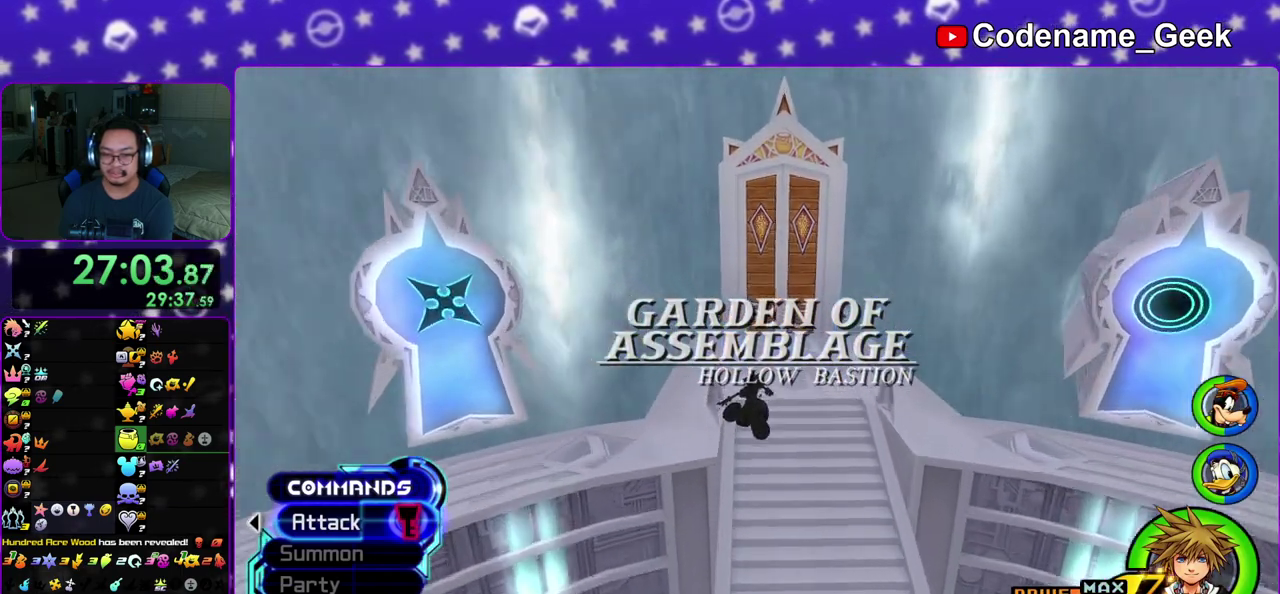
{"dt_ms": 500, "buttons": ["Y"], "left_stick": "up", "right_stick": "center", "events": []}
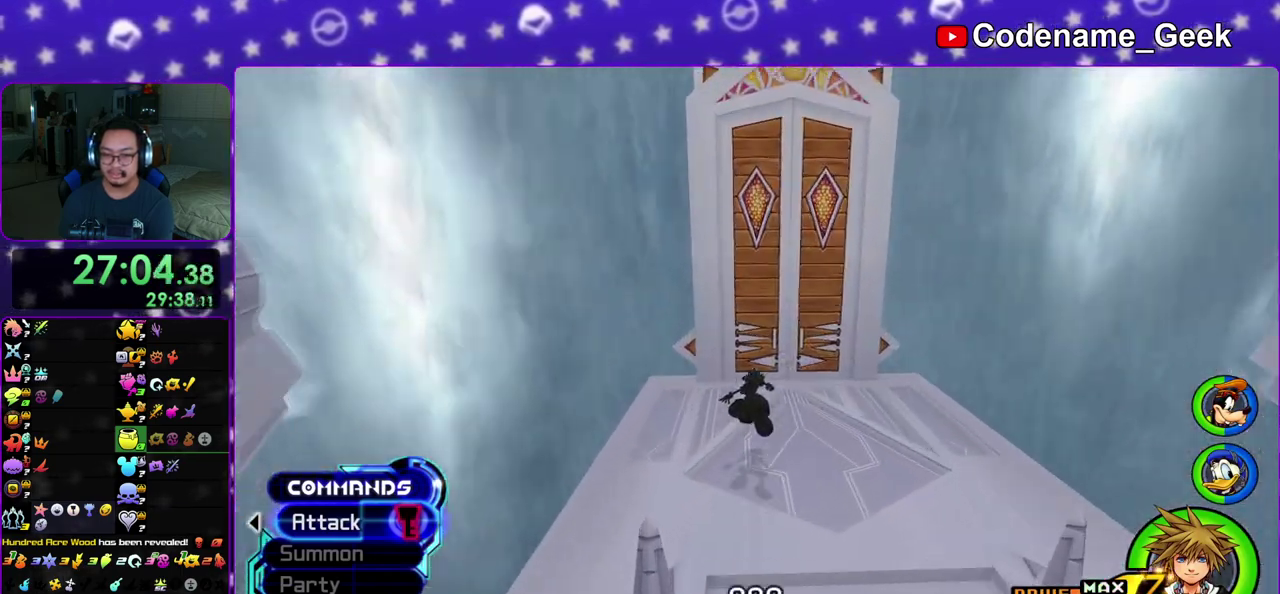
{"dt_ms": 500, "buttons": [], "left_stick": "up", "right_stick": "center", "events": [[383, "Y", "up"]]}
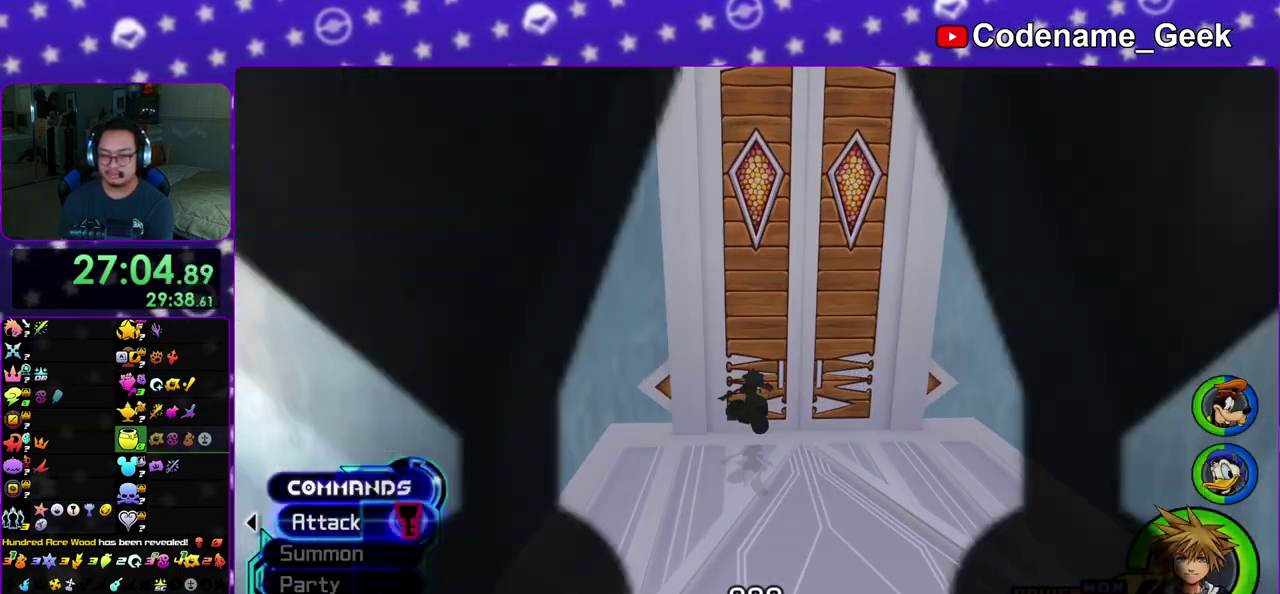
{"dt_ms": 400, "buttons": [], "left_stick": "down", "right_stick": "center", "events": [[17, "A", "down"], [100, "left_stick", "center"], [217, "A", "up"], [367, "left_stick", "down"]]}